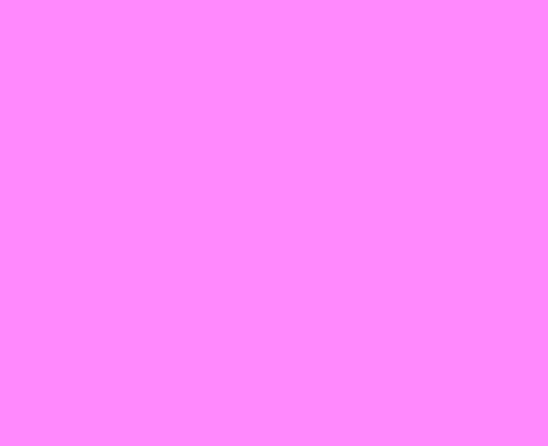
Gameplay with a controller (Nintendo layout); each line is a JSON object with the inputs held at the frame after it. "events" lists button and stick changes between this image and that frame as [ms after this image, input, new state], when the widget could be followed in between. Not read: L3 R3.
{"buttons": ["A", "DPAD_DOWN"], "events": [[33, "A", "up"], [67, "DPAD_DOWN", "down"], [167, "A", "down"], [400, "A", "up"], [500, "A", "down"]]}
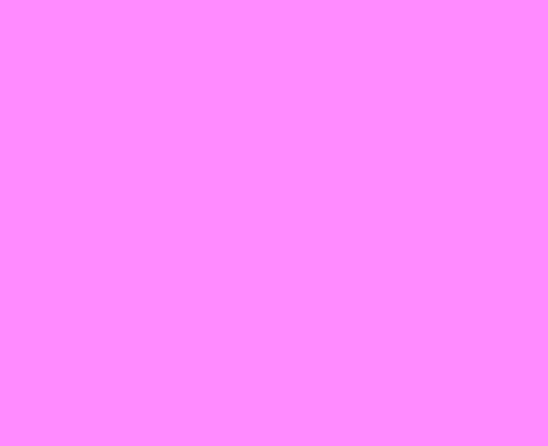
{"buttons": ["A", "DPAD_DOWN"], "events": [[167, "A", "up"], [233, "A", "down"], [333, "A", "up"], [500, "A", "down"]]}
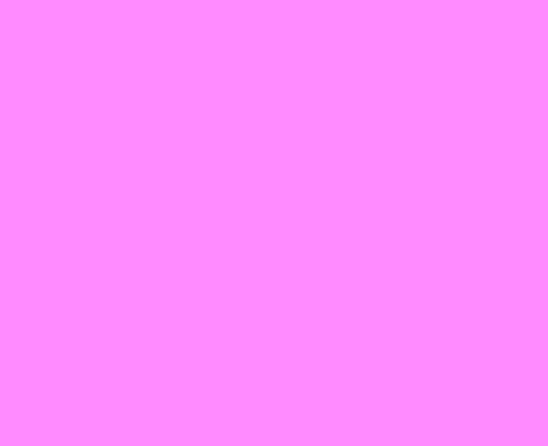
{"buttons": ["DPAD_DOWN"], "events": [[33, "A", "up"], [333, "A", "down"], [467, "A", "up"]]}
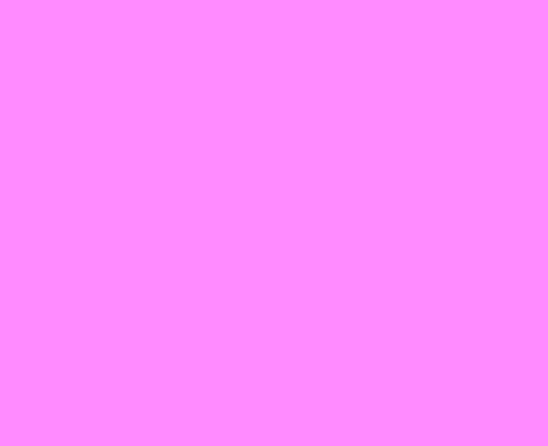
{"buttons": ["A", "DPAD_DOWN"], "events": [[67, "A", "down"], [367, "A", "up"], [433, "A", "down"]]}
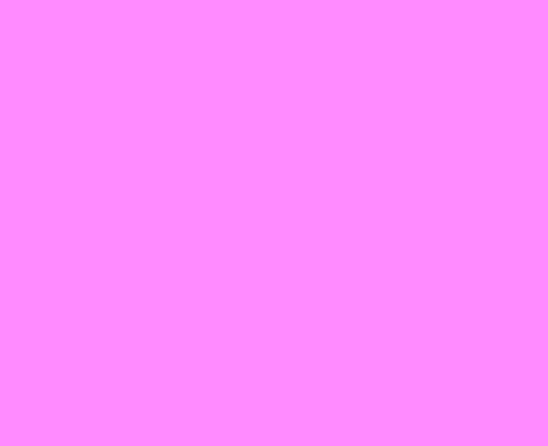
{"buttons": [], "events": [[100, "A", "up"], [133, "DPAD_DOWN", "up"]]}
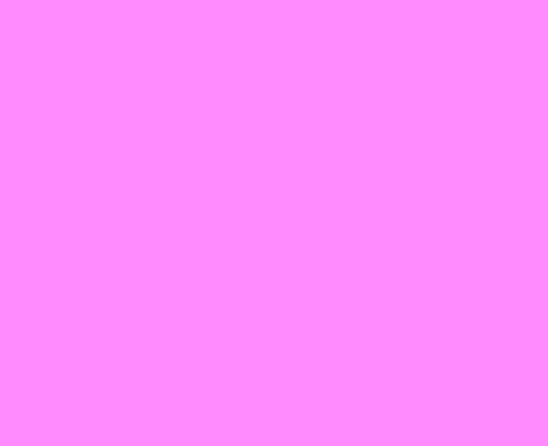
{"buttons": [], "events": []}
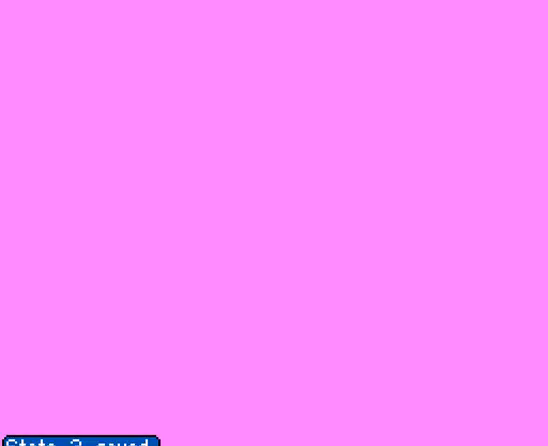
{"buttons": [], "events": []}
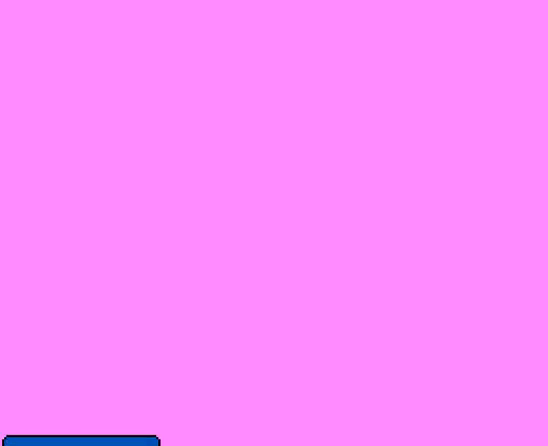
{"buttons": [], "events": []}
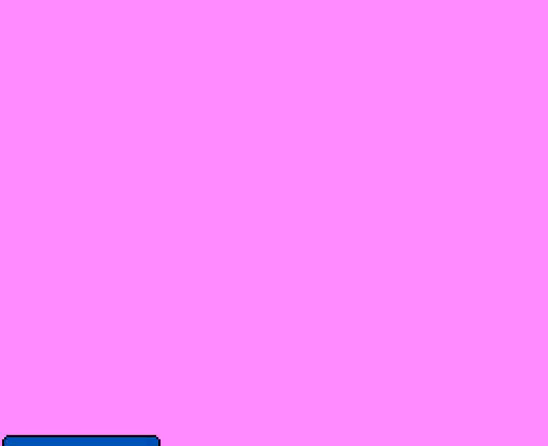
{"buttons": [], "events": []}
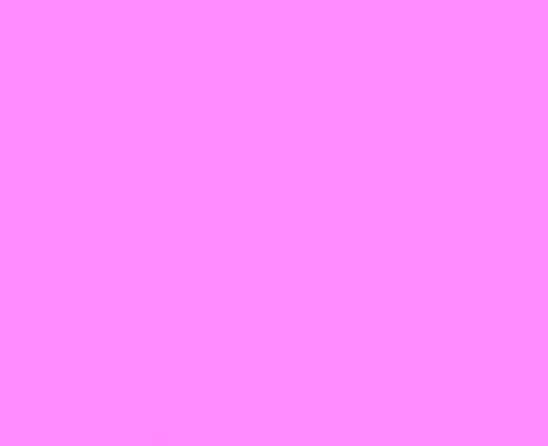
{"buttons": [], "events": []}
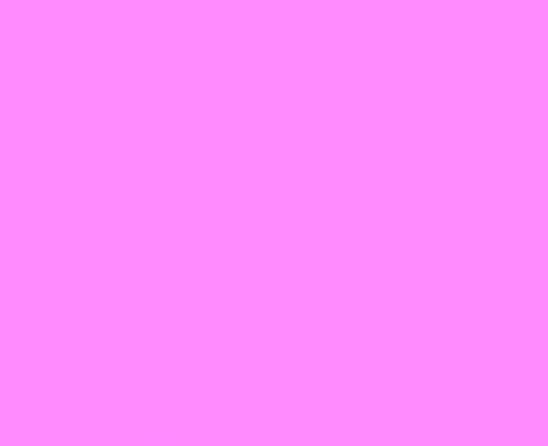
{"buttons": [], "events": []}
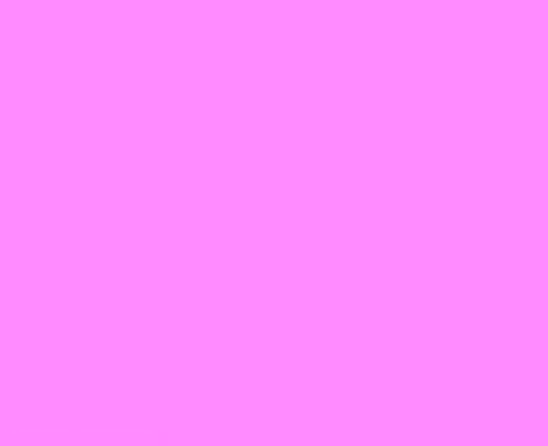
{"buttons": [], "events": [[333, "DPAD_RIGHT", "down"], [433, "DPAD_RIGHT", "up"]]}
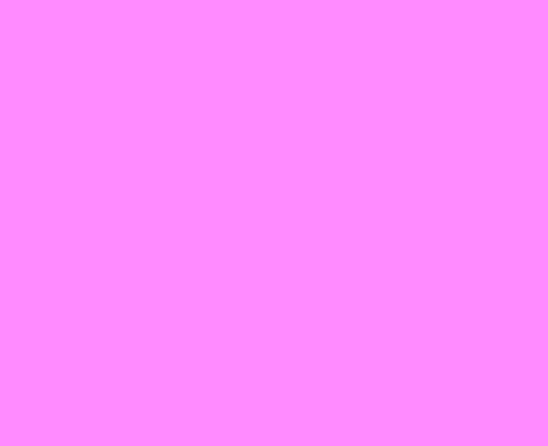
{"buttons": ["A"], "events": [[233, "A", "down"], [400, "A", "up"], [500, "A", "down"]]}
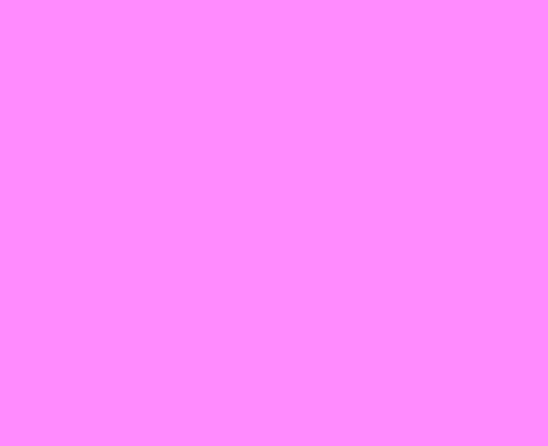
{"buttons": [], "events": [[167, "A", "up"], [267, "A", "down"], [467, "A", "up"]]}
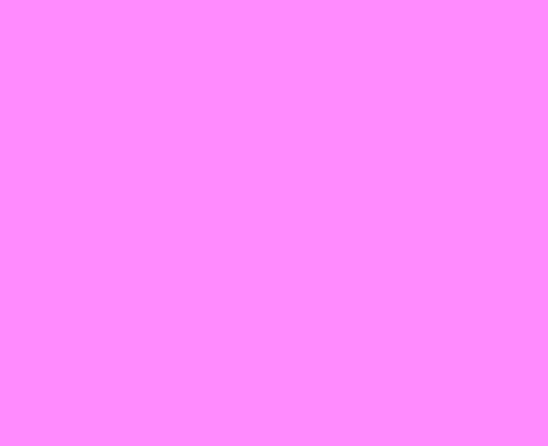
{"buttons": ["A"], "events": [[267, "A", "down"]]}
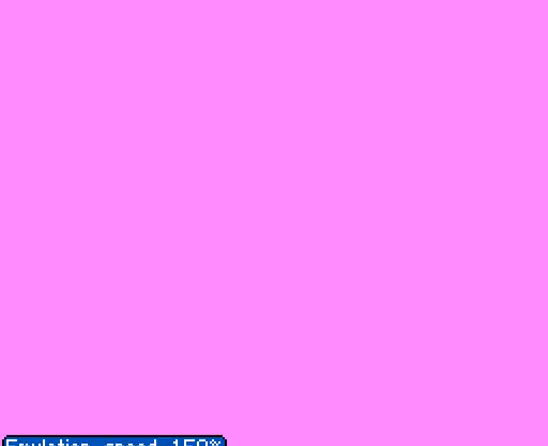
{"buttons": ["A"], "events": [[133, "A", "up"], [200, "A", "down"], [300, "A", "up"], [500, "A", "down"]]}
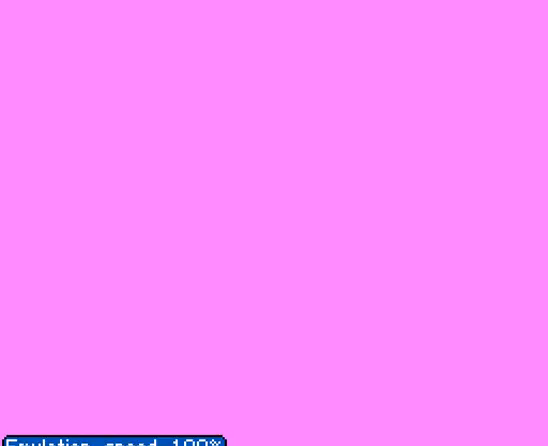
{"buttons": [], "events": [[100, "A", "up"], [233, "A", "down"], [300, "A", "up"], [400, "A", "down"], [500, "A", "up"]]}
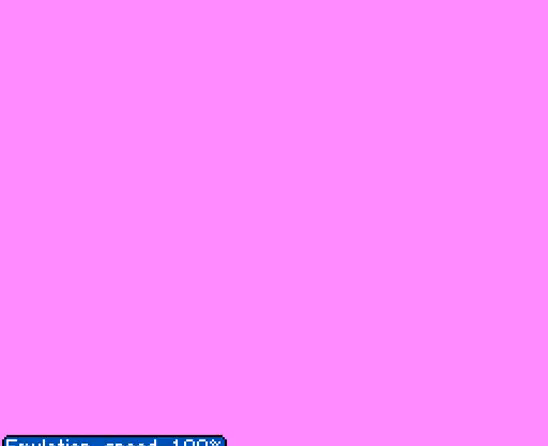
{"buttons": ["DPAD_RIGHT"], "events": [[133, "DPAD_DOWN", "down"], [200, "A", "down"], [233, "DPAD_RIGHT", "down"], [300, "A", "up"], [333, "DPAD_DOWN", "up"], [400, "A", "down"], [500, "A", "up"]]}
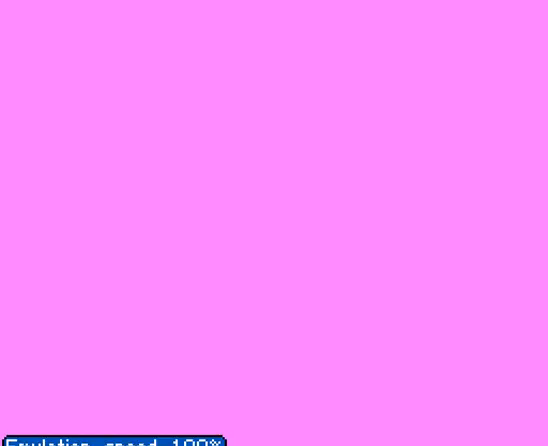
{"buttons": [], "events": [[67, "A", "down"], [200, "DPAD_RIGHT", "up"], [267, "A", "up"]]}